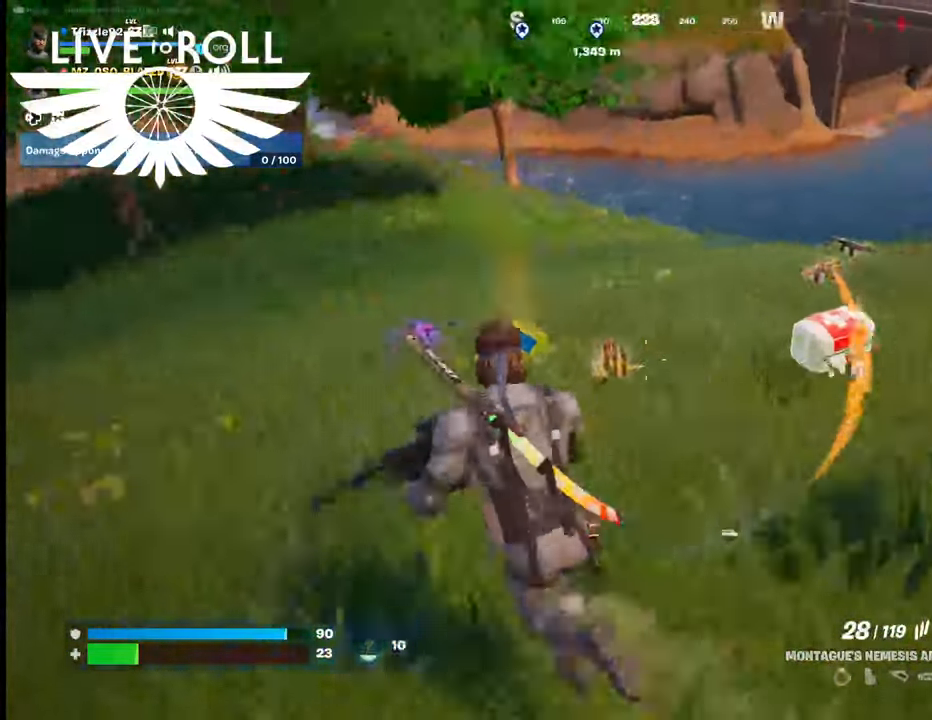
Gameplay with a controller (Xbox layout); each line is a JSON object with the inputs held at the frame after it. "events" lists button and stick changes between this image and that frame as [ms after this image, input, new state], when the widget could be followed in between.
{"buttons": [], "left_stick": "left", "right_stick": "right", "events": [[100, "left_stick", "left"]]}
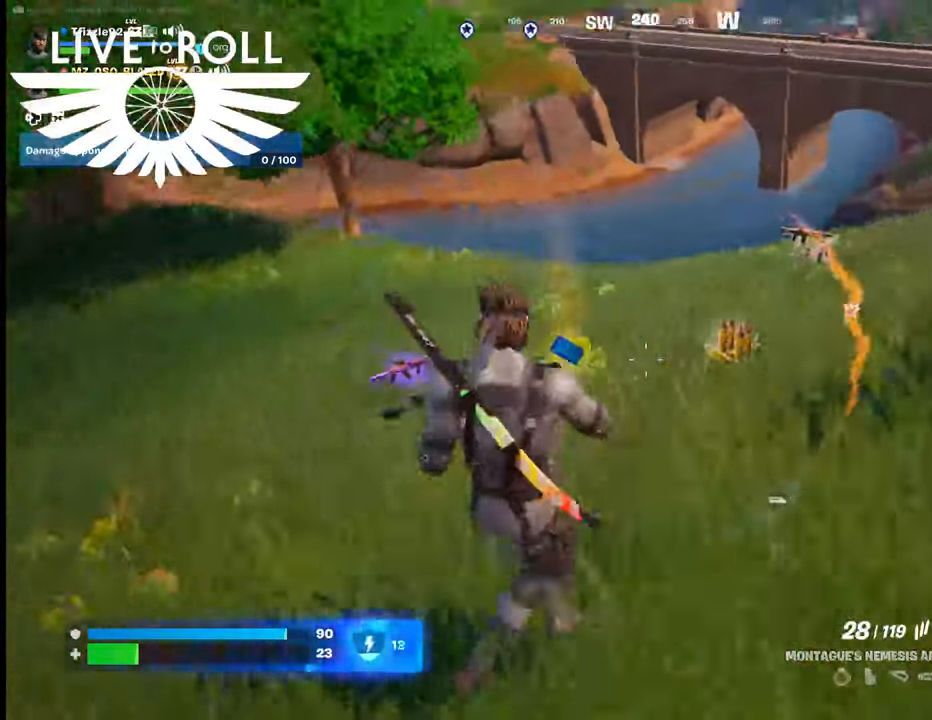
{"buttons": [], "left_stick": "left", "right_stick": "right", "events": []}
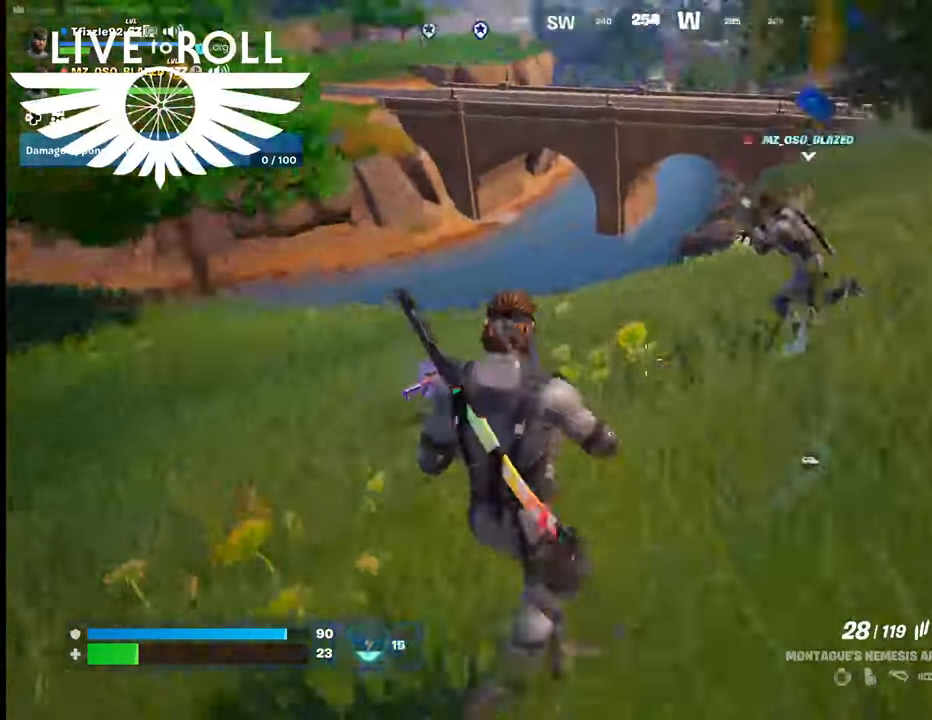
{"buttons": [], "left_stick": "center", "right_stick": "center", "events": [[100, "left_stick", "center"], [234, "right_stick", "center"]]}
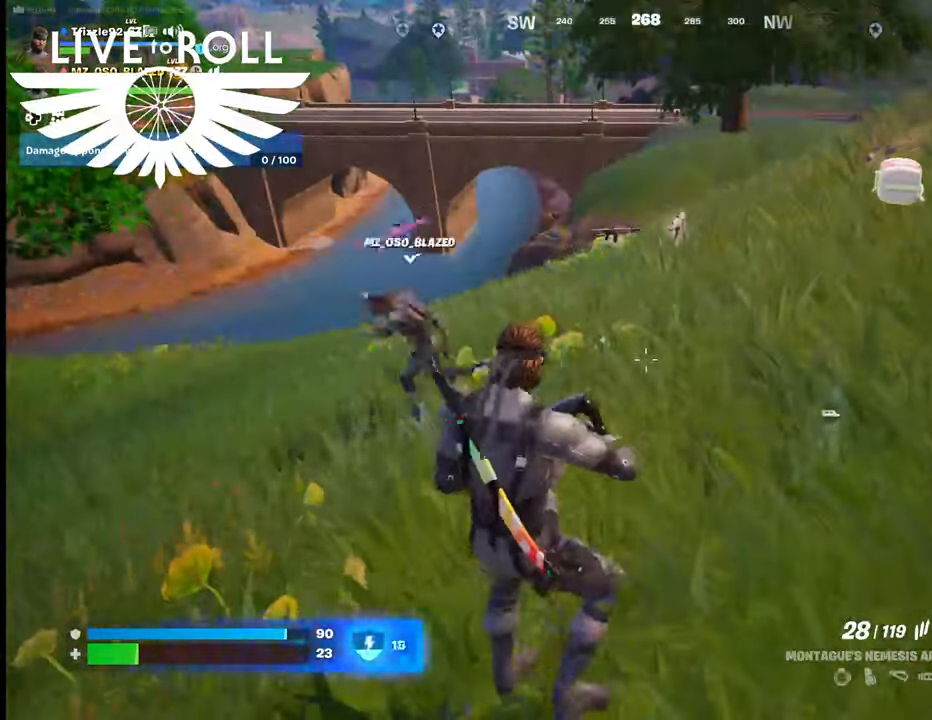
{"buttons": [], "left_stick": "center", "right_stick": "center", "events": []}
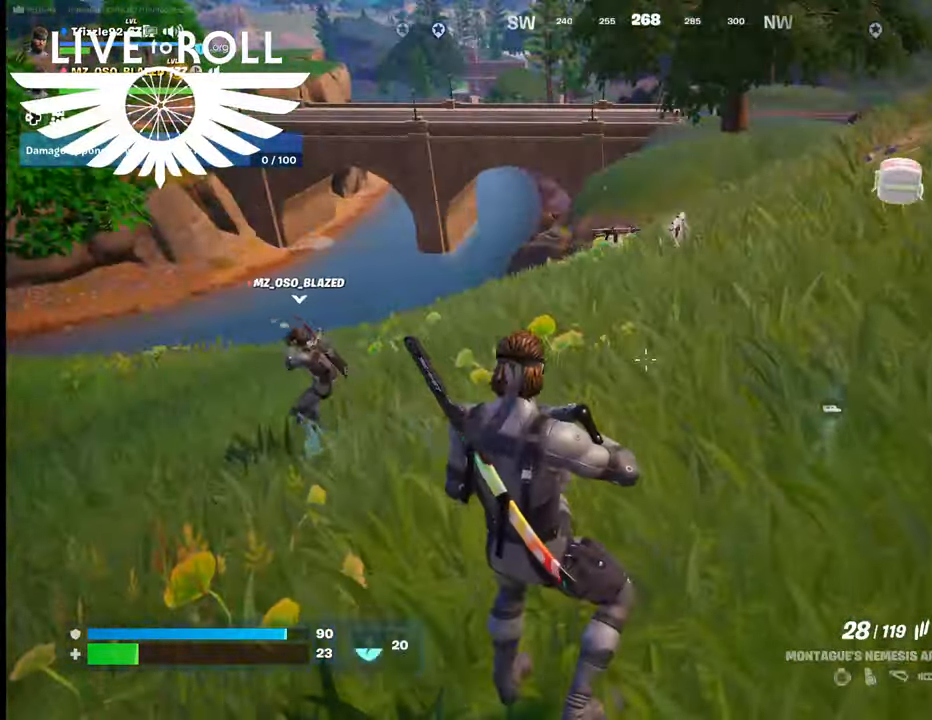
{"buttons": [], "left_stick": "center", "right_stick": "center", "events": []}
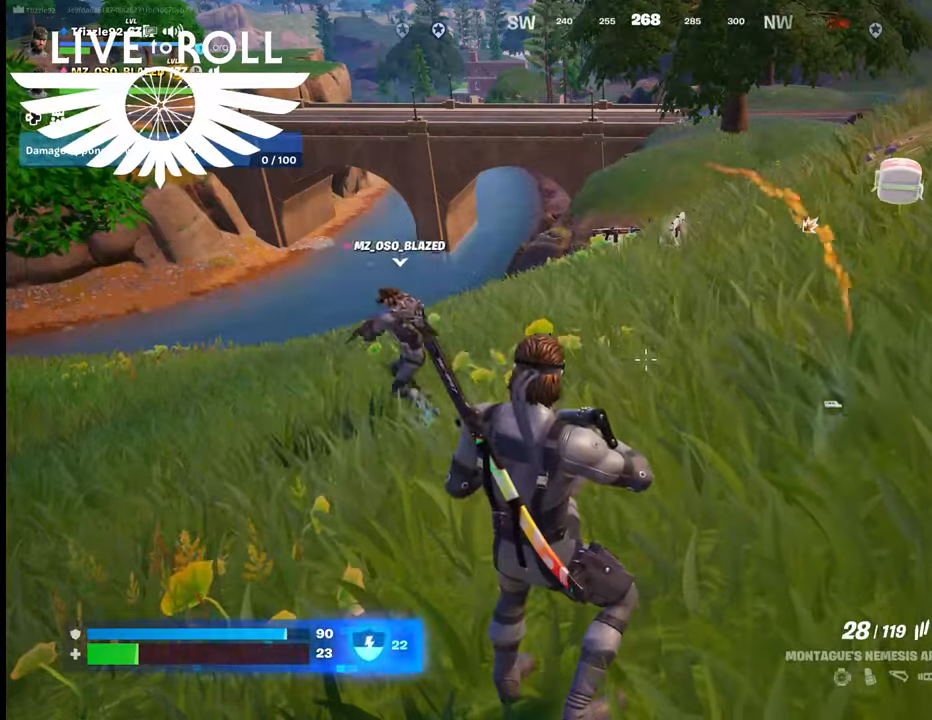
{"buttons": [], "left_stick": "center", "right_stick": "center", "events": []}
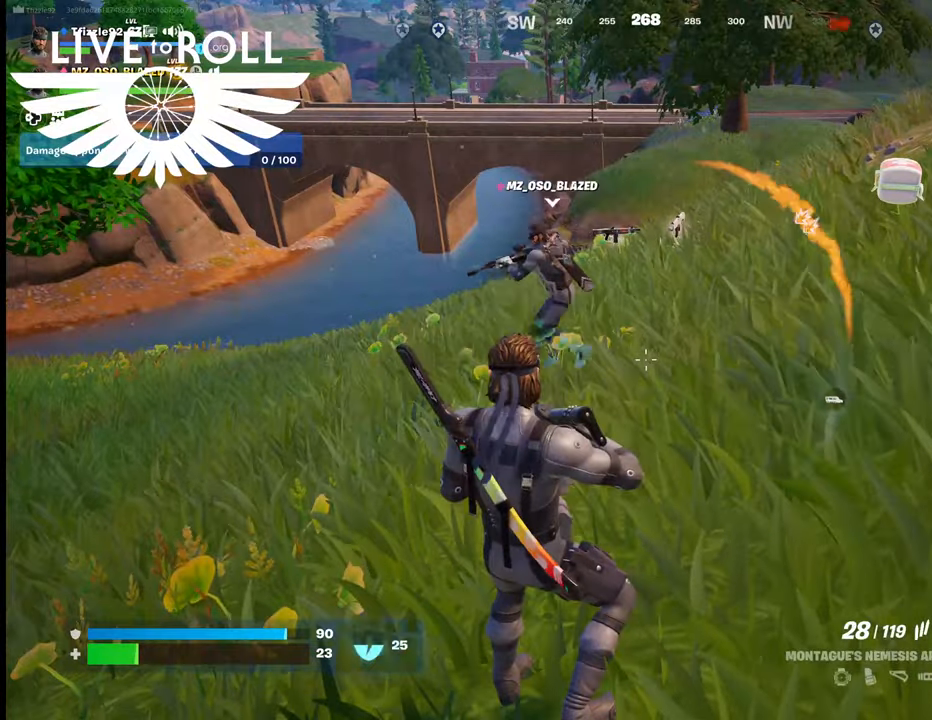
{"buttons": [], "left_stick": "up", "right_stick": "center", "events": [[500, "left_stick", "up"]]}
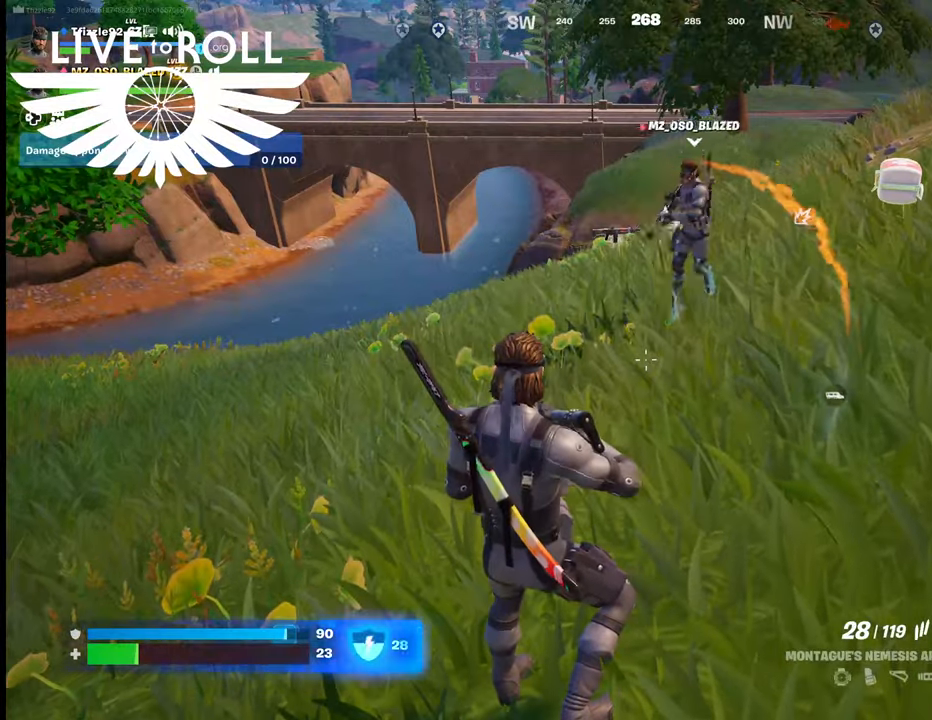
{"buttons": [], "left_stick": "up", "right_stick": "center", "events": [[267, "R1", "down"], [434, "R1", "up"]]}
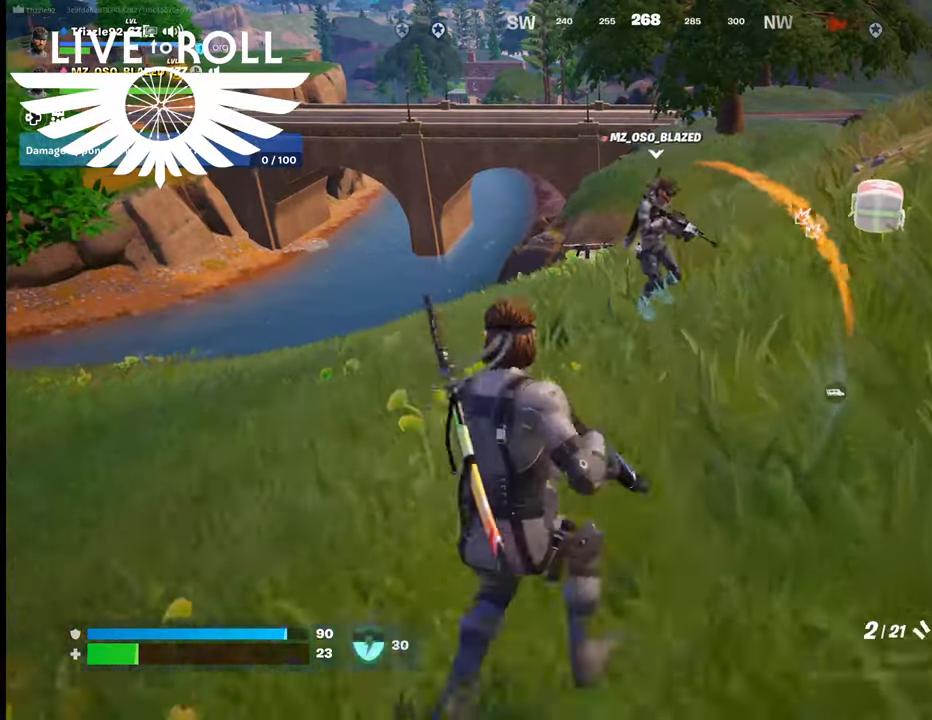
{"buttons": [], "left_stick": "up", "right_stick": "center", "events": [[67, "R1", "down"], [234, "R1", "up"], [367, "R1", "down"], [500, "R1", "up"]]}
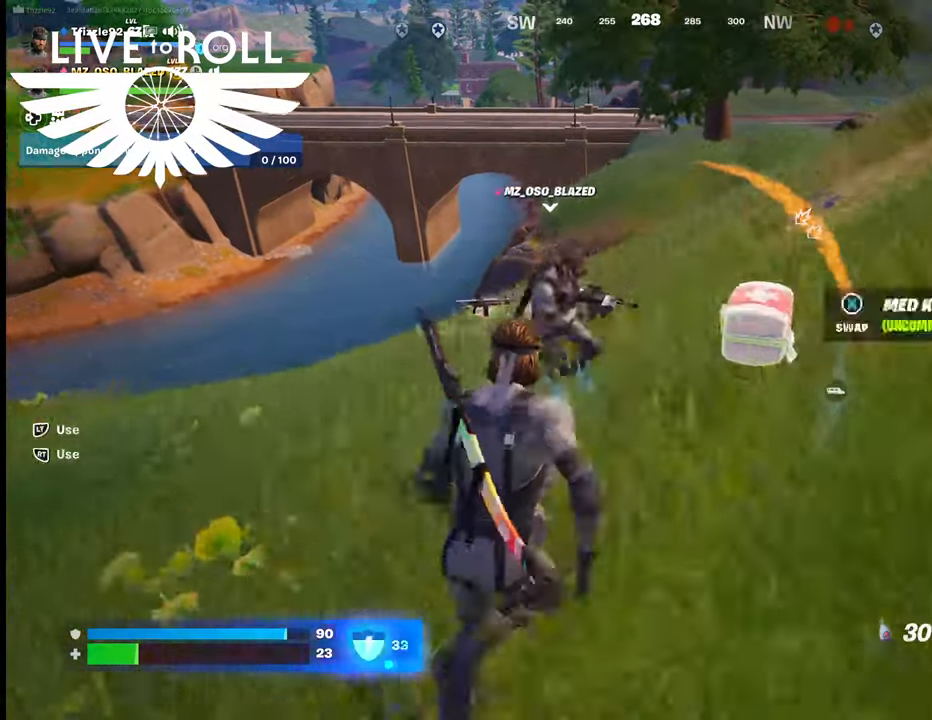
{"buttons": [], "left_stick": "center", "right_stick": "center", "events": [[267, "left_stick", "center"]]}
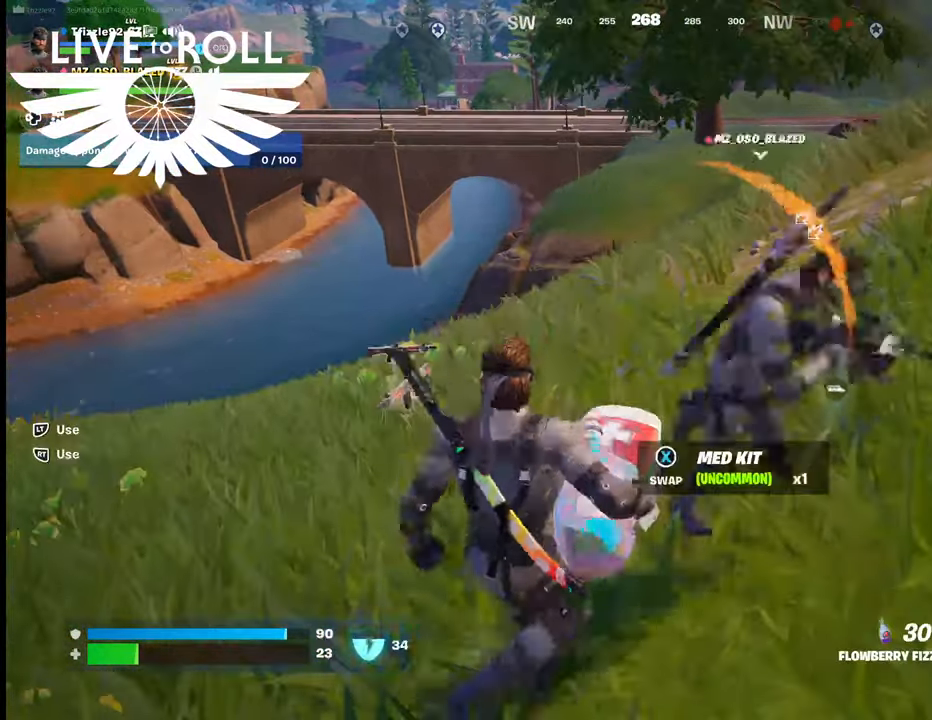
{"buttons": [], "left_stick": "center", "right_stick": "center", "events": [[300, "X", "down"], [434, "X", "up"]]}
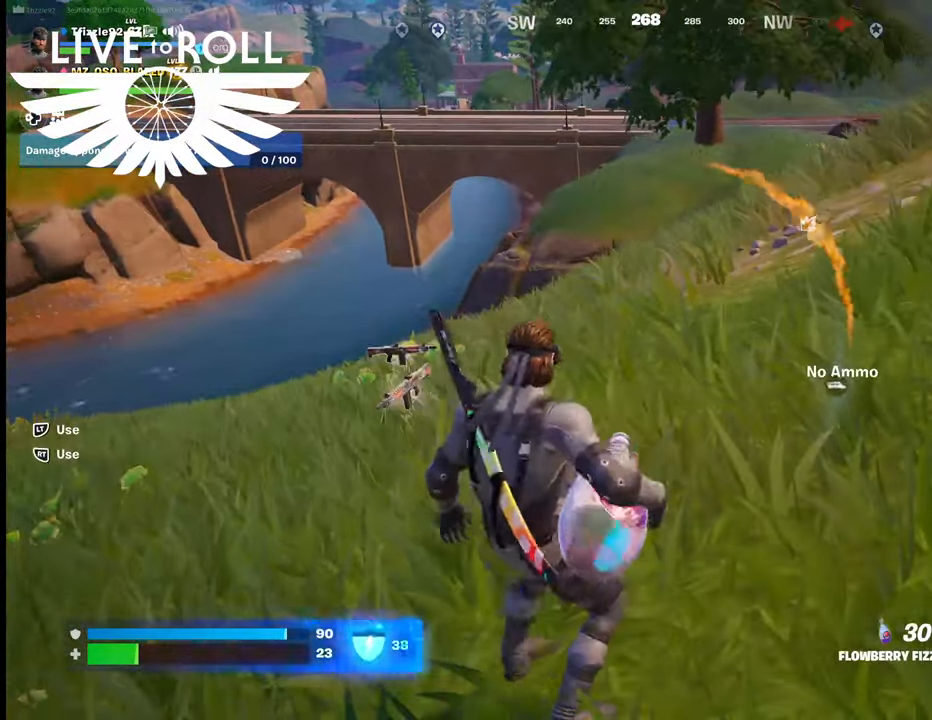
{"buttons": [], "left_stick": "center", "right_stick": "right", "events": [[267, "right_stick", "right"]]}
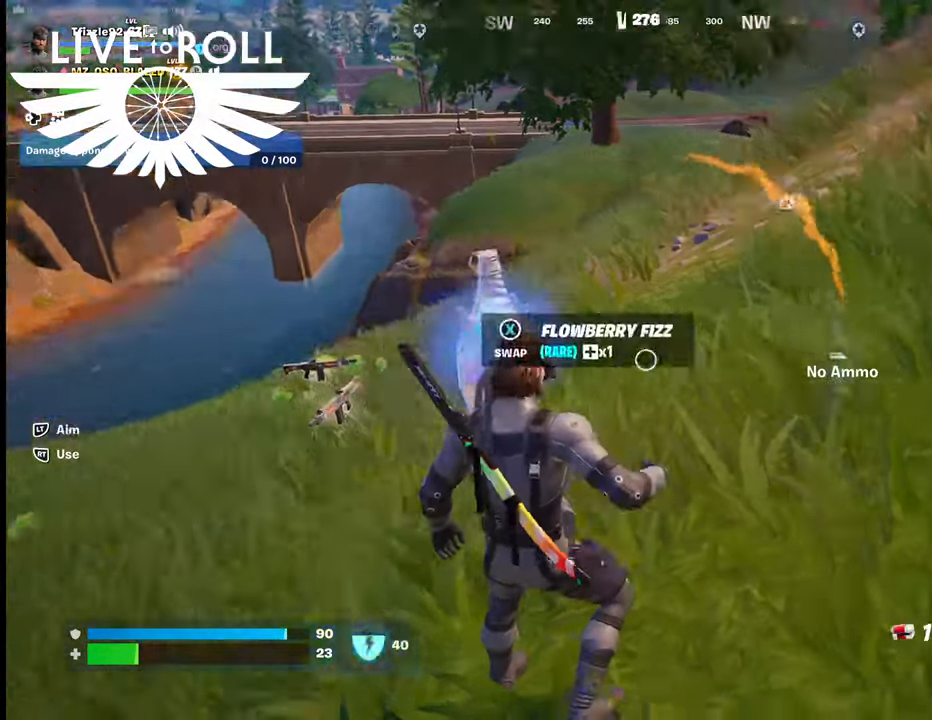
{"buttons": [], "left_stick": "center", "right_stick": "center", "events": [[500, "right_stick", "center"]]}
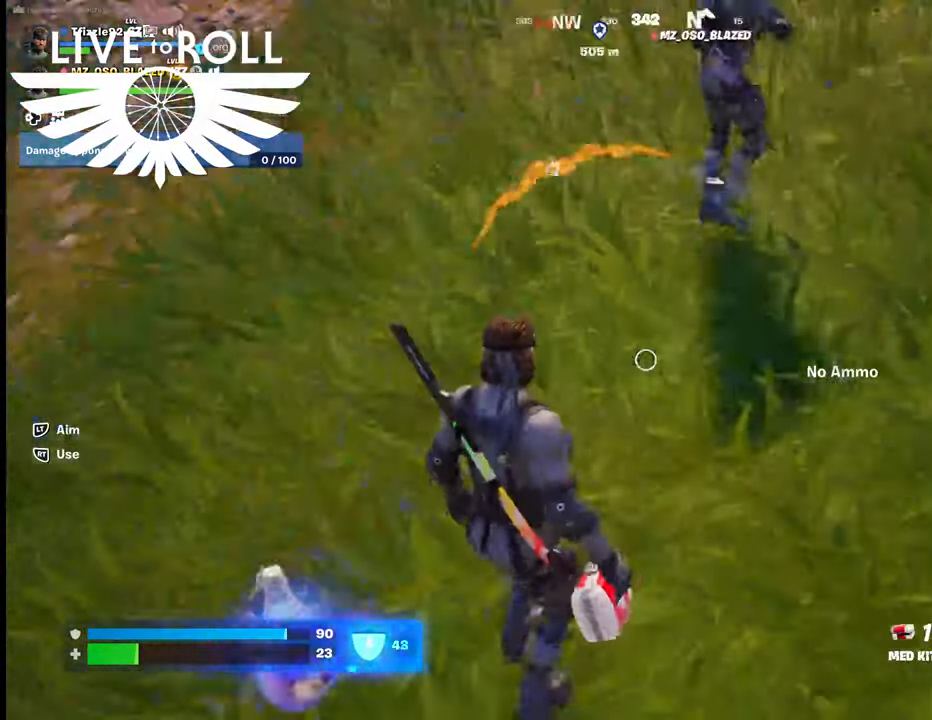
{"buttons": [], "left_stick": "left", "right_stick": "center", "events": [[167, "left_stick", "left"]]}
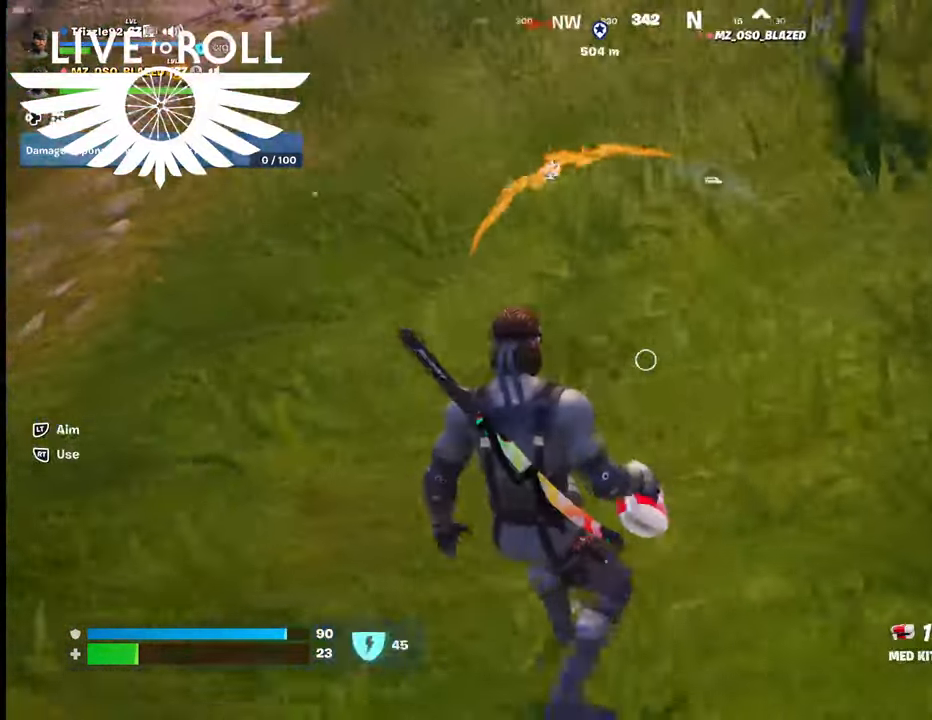
{"buttons": ["R2"], "left_stick": "down", "right_stick": "center", "events": [[34, "R2", "down"], [267, "left_stick", "down-left"], [434, "left_stick", "down"]]}
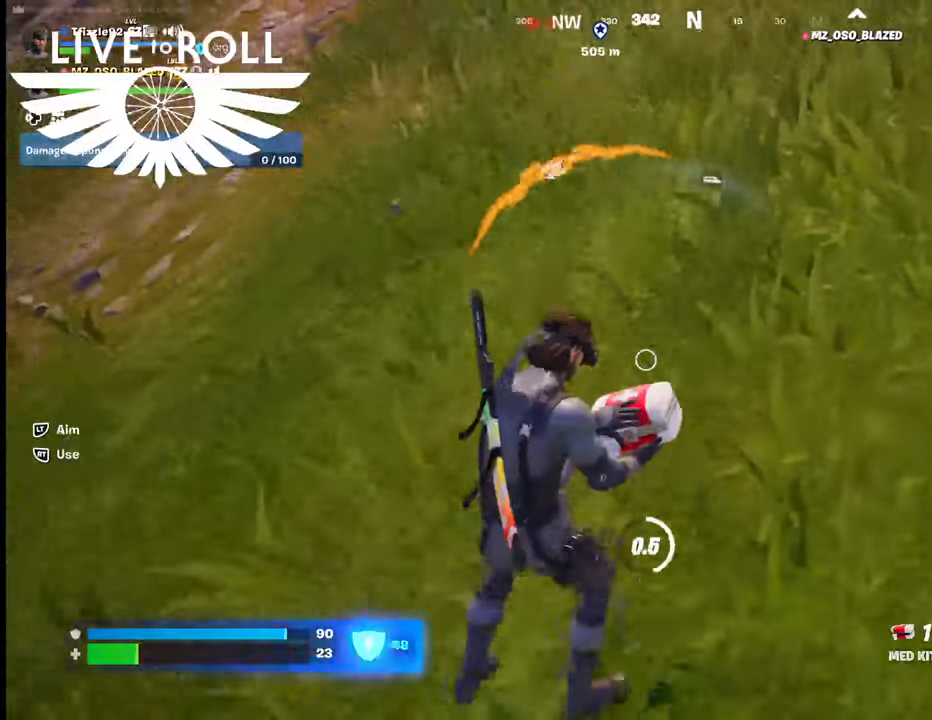
{"buttons": ["R2"], "left_stick": "down", "right_stick": "center", "events": []}
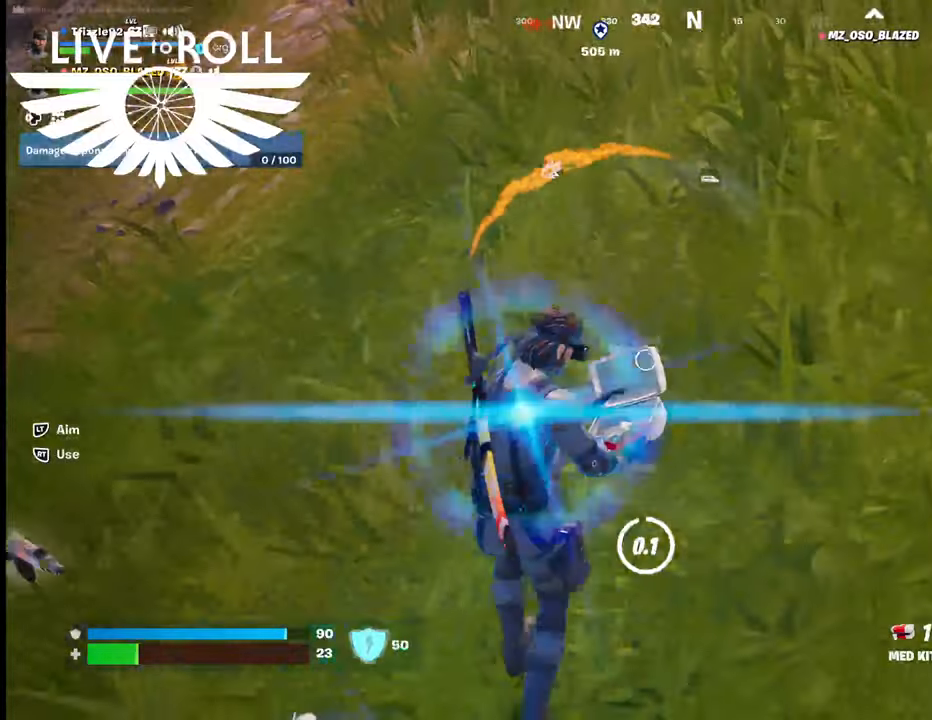
{"buttons": ["R2"], "left_stick": "down", "right_stick": "center", "events": []}
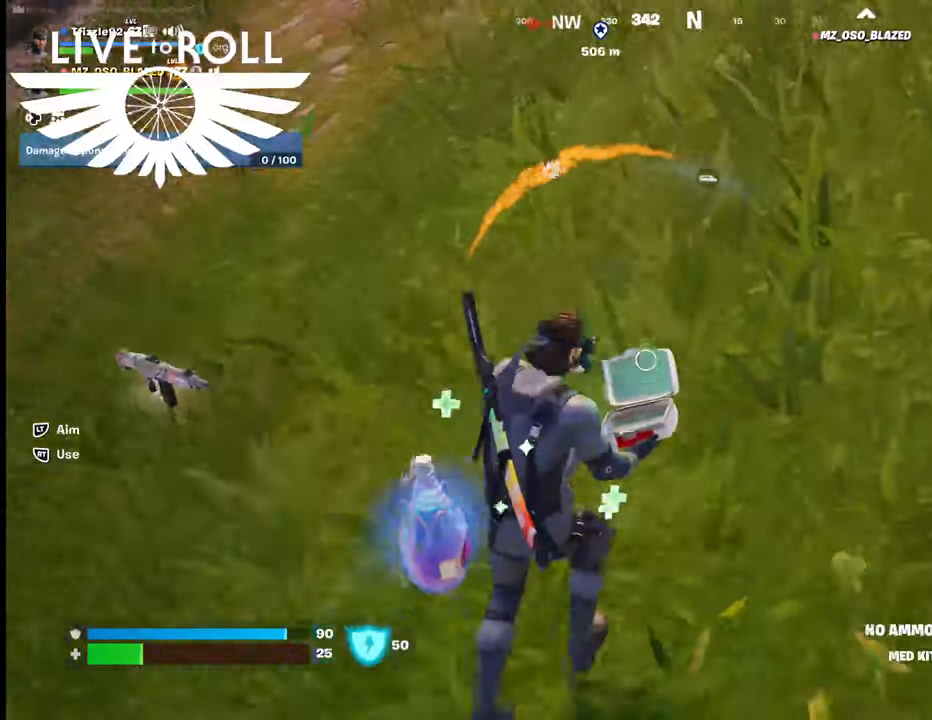
{"buttons": ["R2"], "left_stick": "center", "right_stick": "center", "events": [[34, "left_stick", "down-left"], [234, "left_stick", "left"], [467, "left_stick", "center"]]}
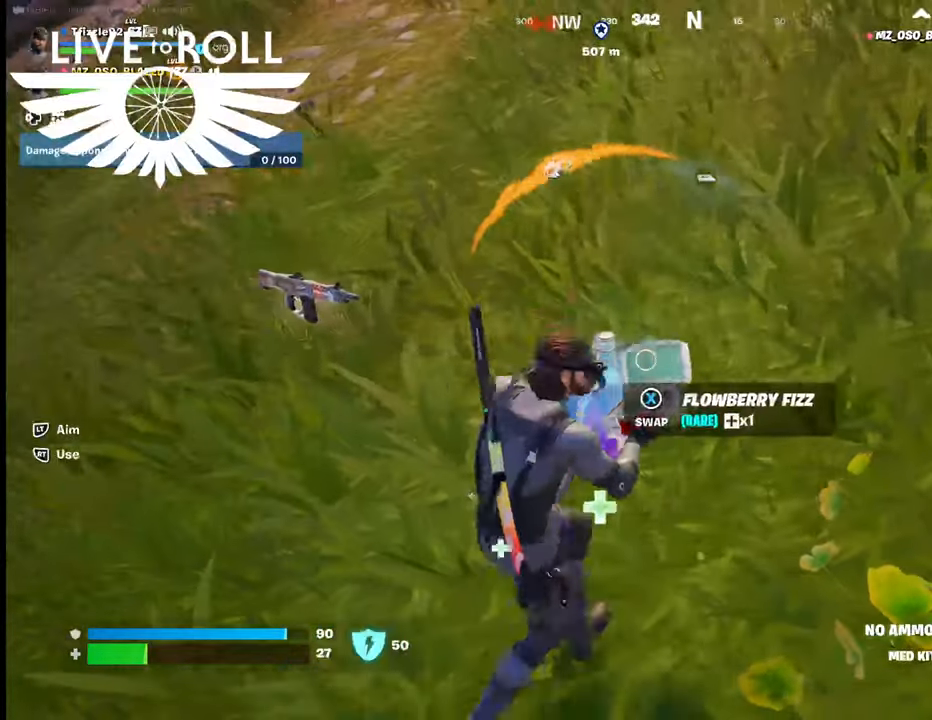
{"buttons": ["R2"], "left_stick": "center", "right_stick": "center", "events": []}
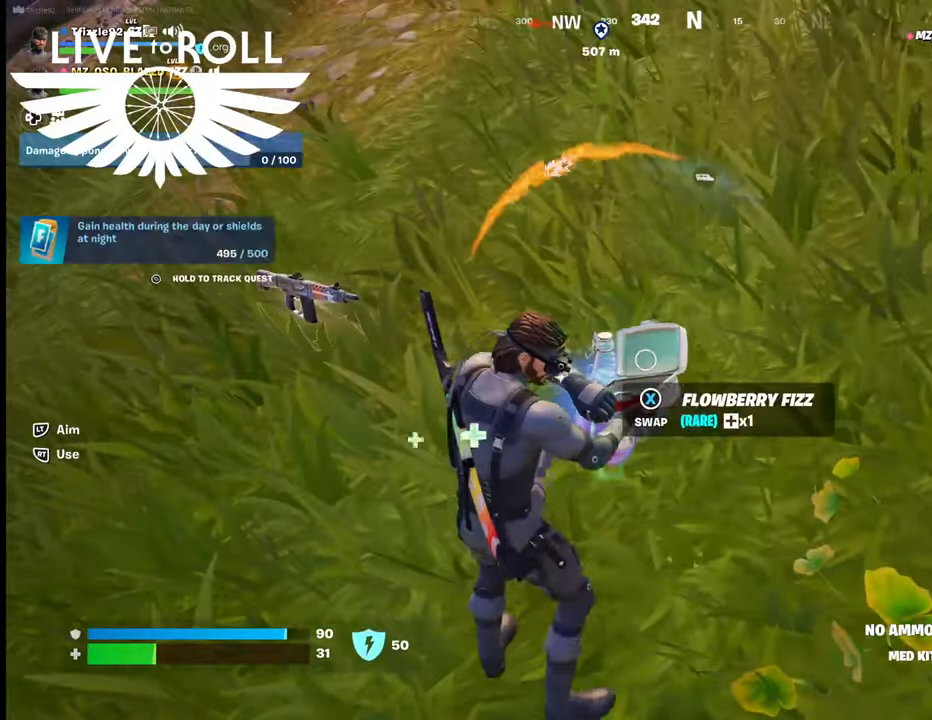
{"buttons": ["R2"], "left_stick": "center", "right_stick": "center", "events": []}
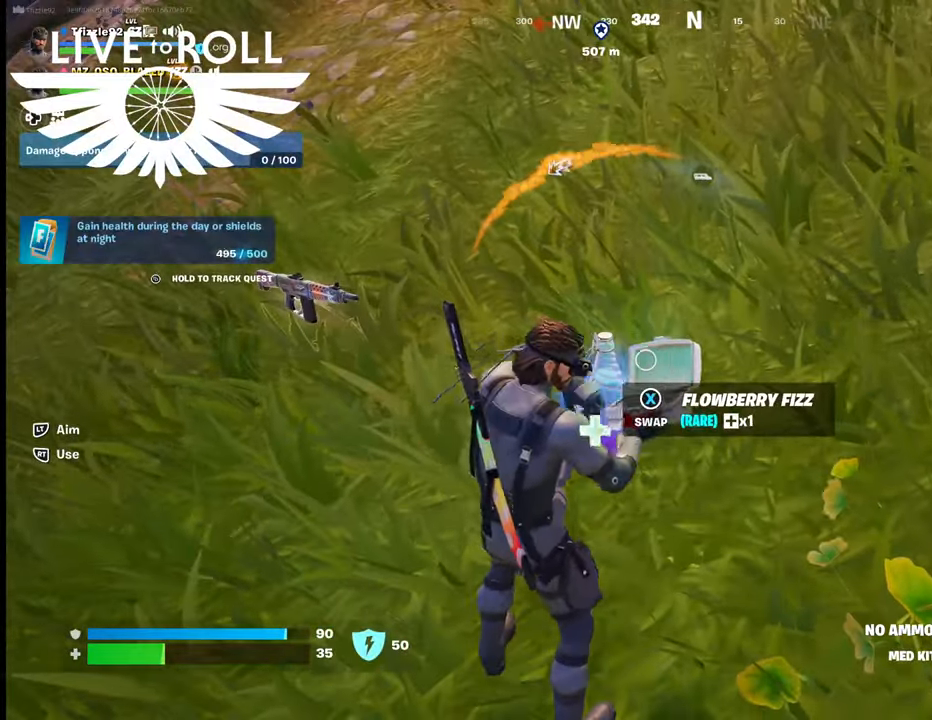
{"buttons": ["R2"], "left_stick": "center", "right_stick": "center", "events": []}
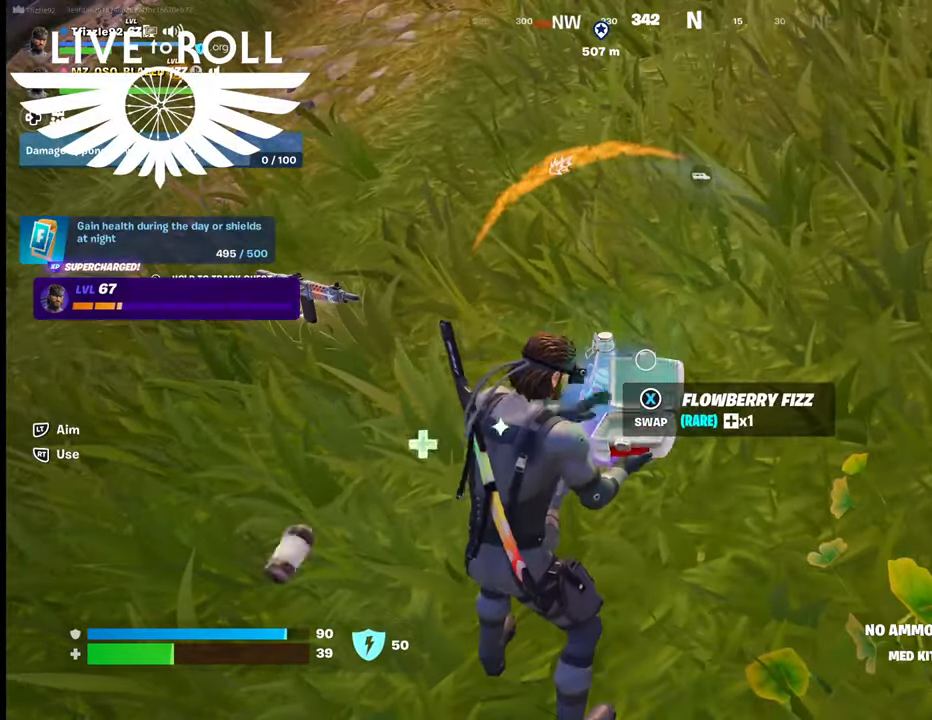
{"buttons": ["R2"], "left_stick": "center", "right_stick": "center", "events": []}
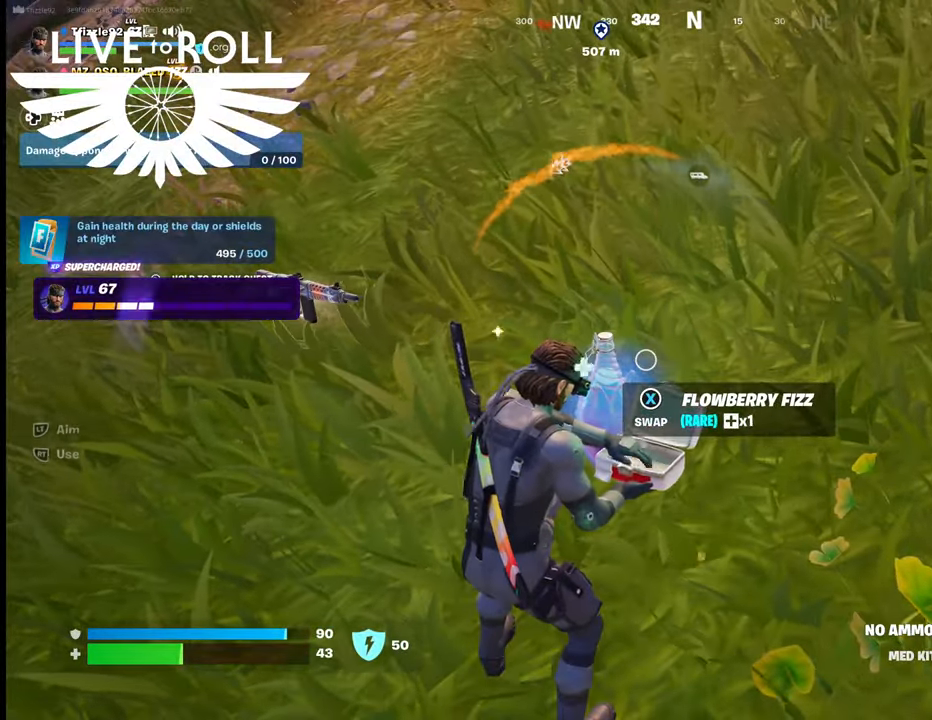
{"buttons": ["R2"], "left_stick": "center", "right_stick": "center", "events": []}
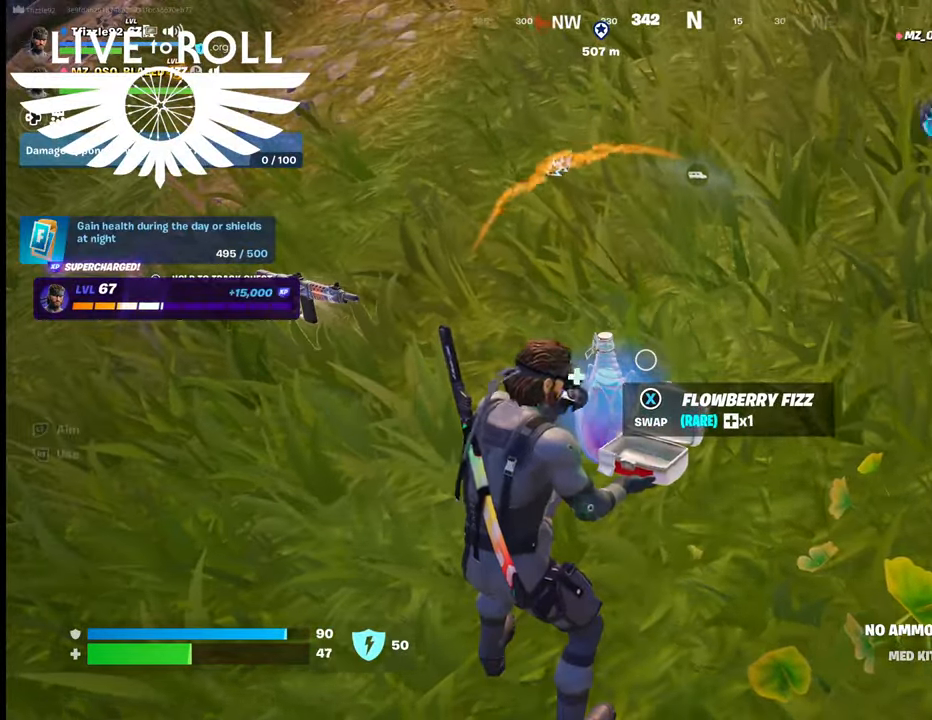
{"buttons": ["R2"], "left_stick": "center", "right_stick": "center", "events": []}
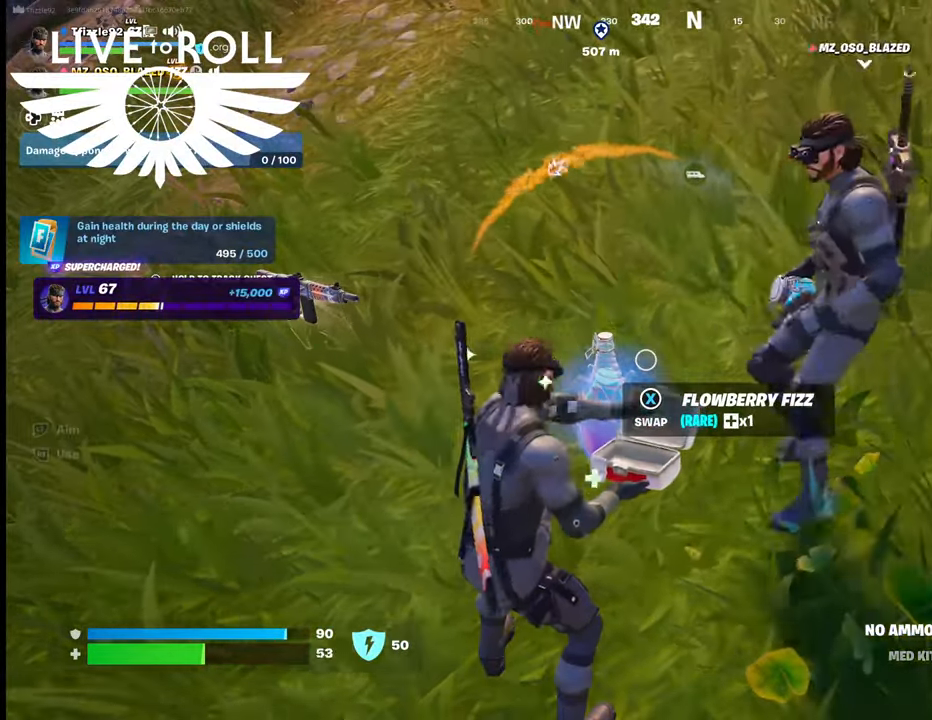
{"buttons": ["R2"], "left_stick": "center", "right_stick": "center", "events": []}
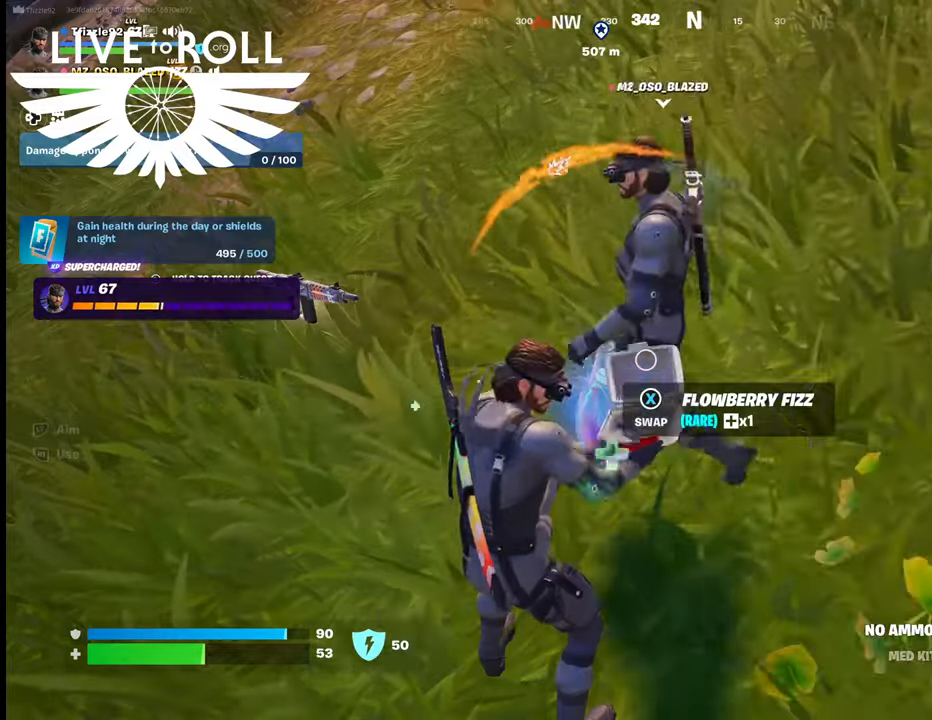
{"buttons": ["R2"], "left_stick": "center", "right_stick": "center", "events": []}
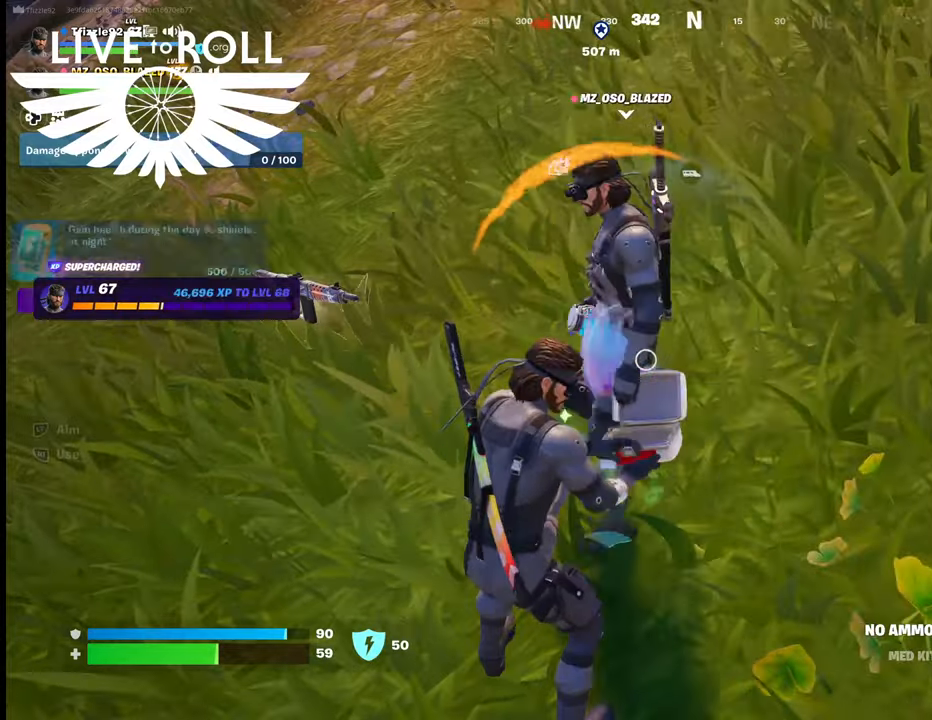
{"buttons": ["R2"], "left_stick": "center", "right_stick": "center", "events": []}
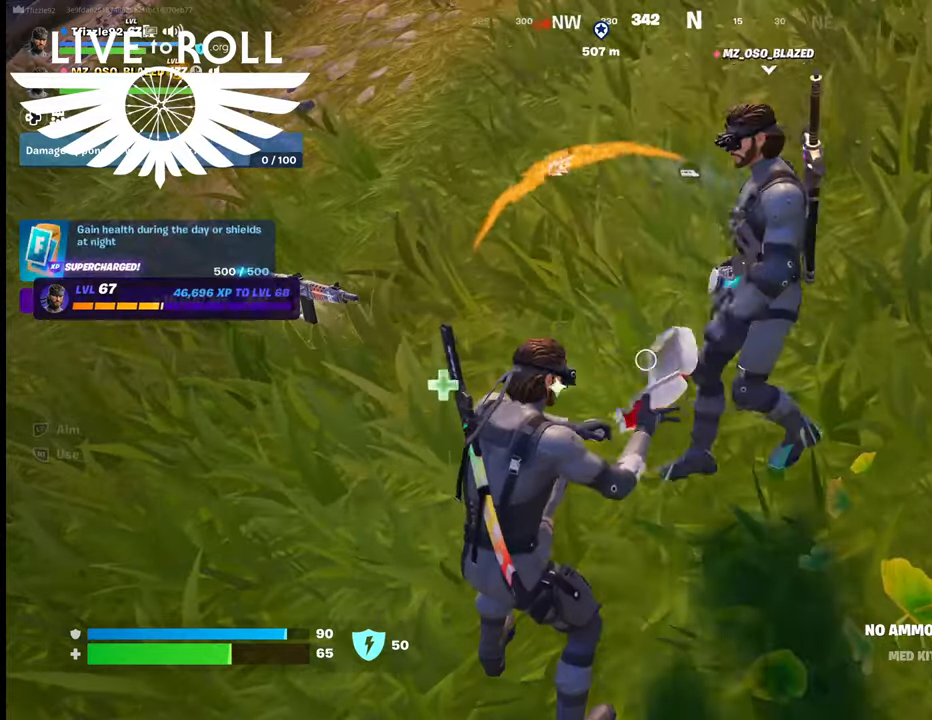
{"buttons": ["R2"], "left_stick": "center", "right_stick": "center", "events": []}
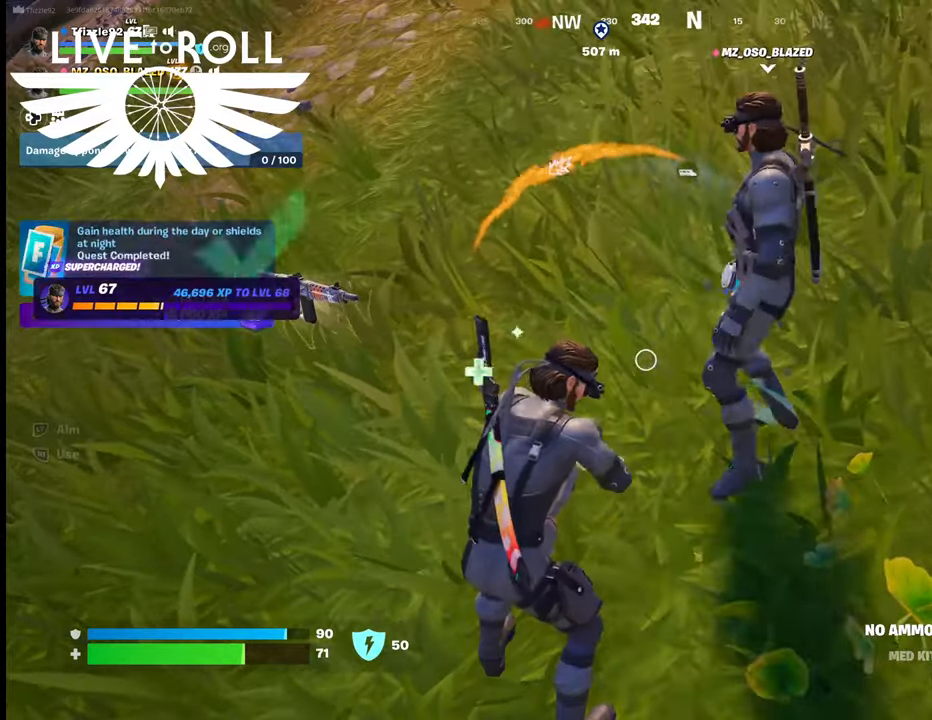
{"buttons": ["R2"], "left_stick": "center", "right_stick": "center", "events": []}
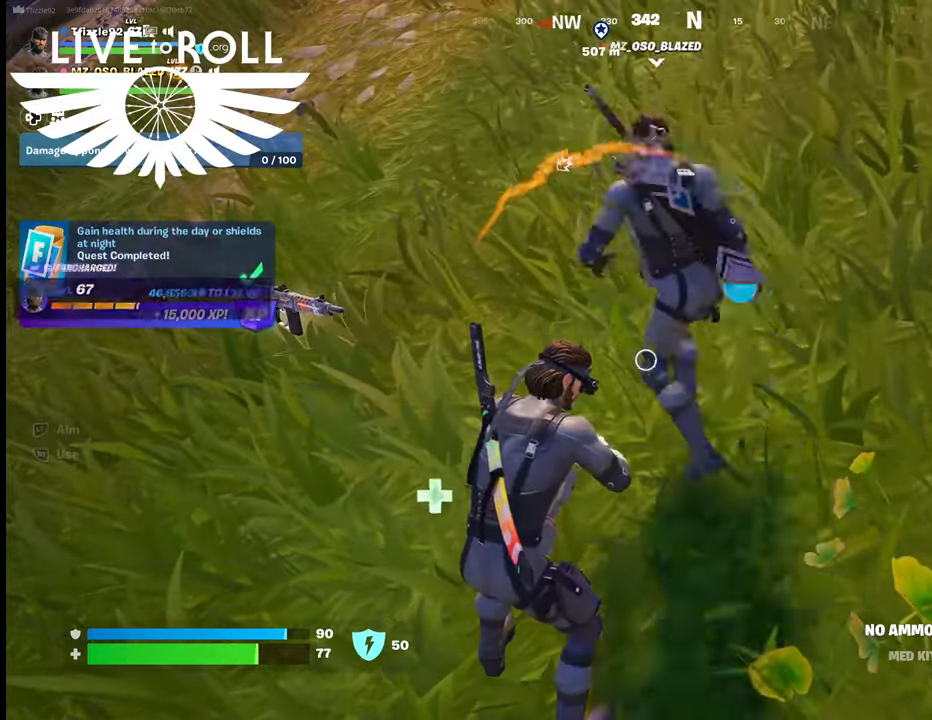
{"buttons": ["R2"], "left_stick": "center", "right_stick": "center", "events": []}